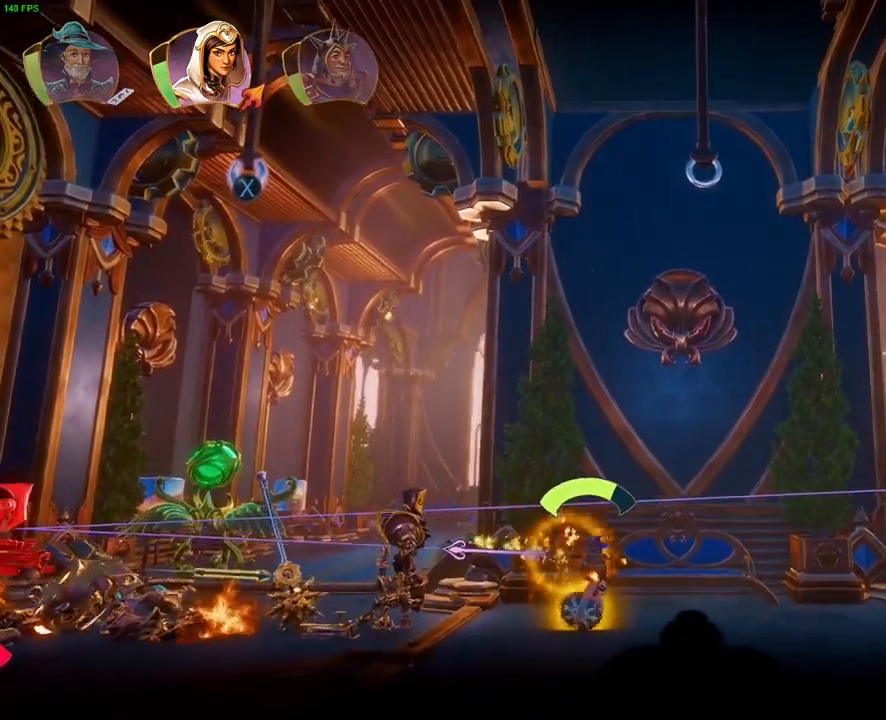
Gameplay with a controller (PlayStation layout); each line is a JSON object with the inputs held at the frame after it (dt_ms = milliseconds from this image to that frame). "button_events" lists button changes between this image and that frame as [ms after this image, input, new state], when the widget could be followed in between (sticks are given only as held states).
{"dt_ms": 500, "buttons": ["R1"], "left_stick": "right", "right_stick": "center", "button_events": [[400, "R1", "down"]]}
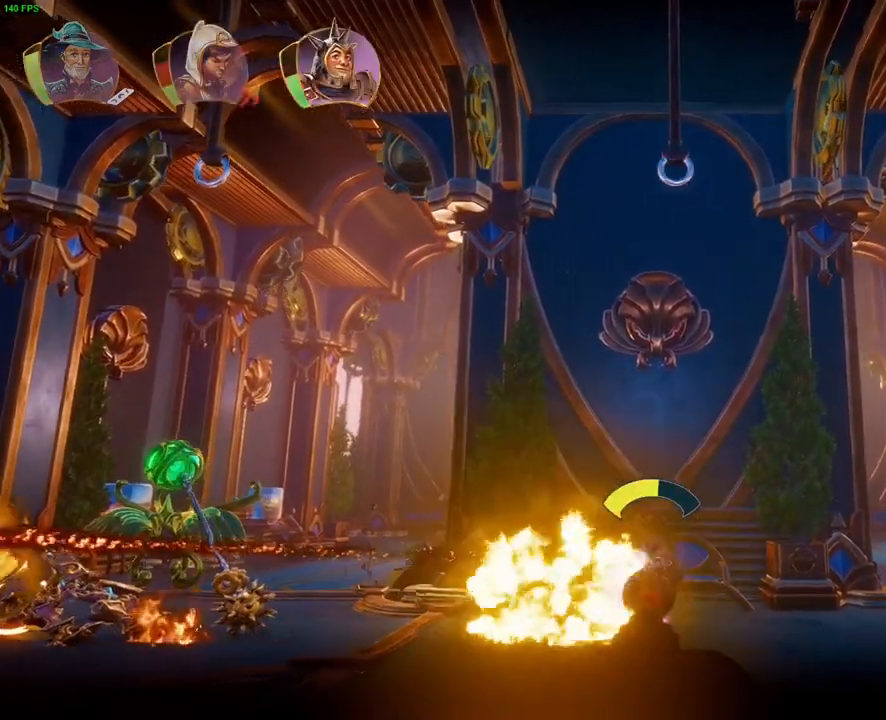
{"dt_ms": 500, "buttons": [], "left_stick": "right", "right_stick": "center", "button_events": [[17, "R1", "up"], [283, "TRIANGLE", "down"], [367, "TRIANGLE", "up"]]}
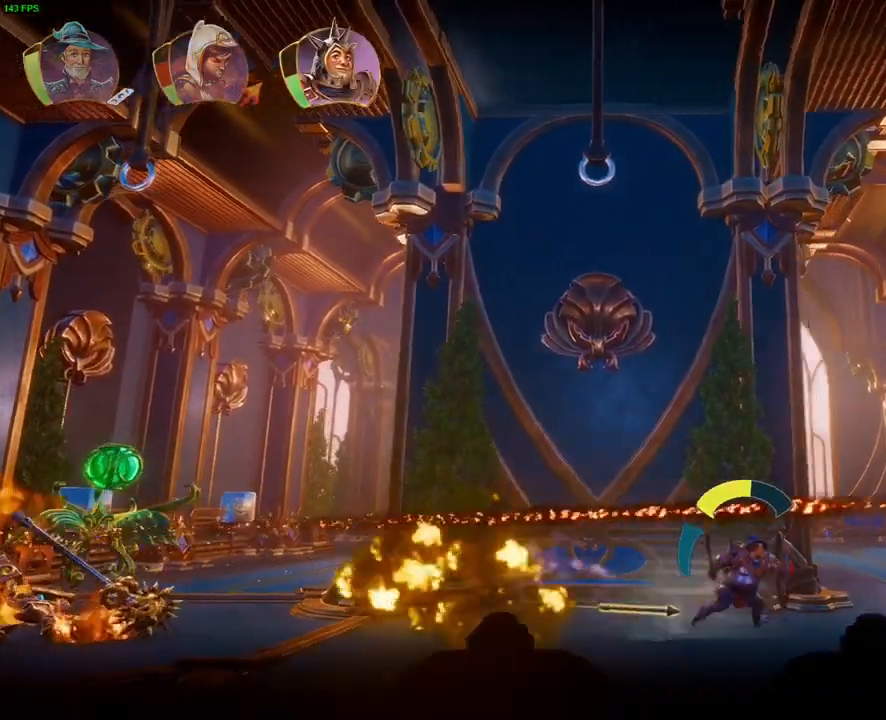
{"dt_ms": 500, "buttons": ["CROSS"], "left_stick": "right", "right_stick": "center", "button_events": [[233, "CROSS", "down"]]}
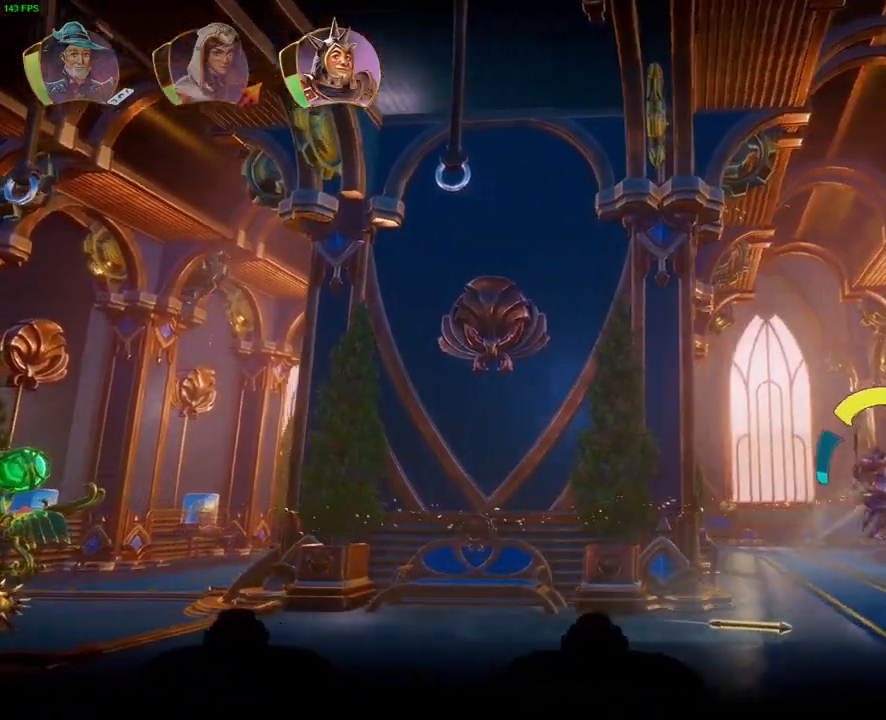
{"dt_ms": 500, "buttons": ["CROSS"], "left_stick": "right", "right_stick": "center", "button_events": [[67, "CROSS", "up"], [417, "CROSS", "down"]]}
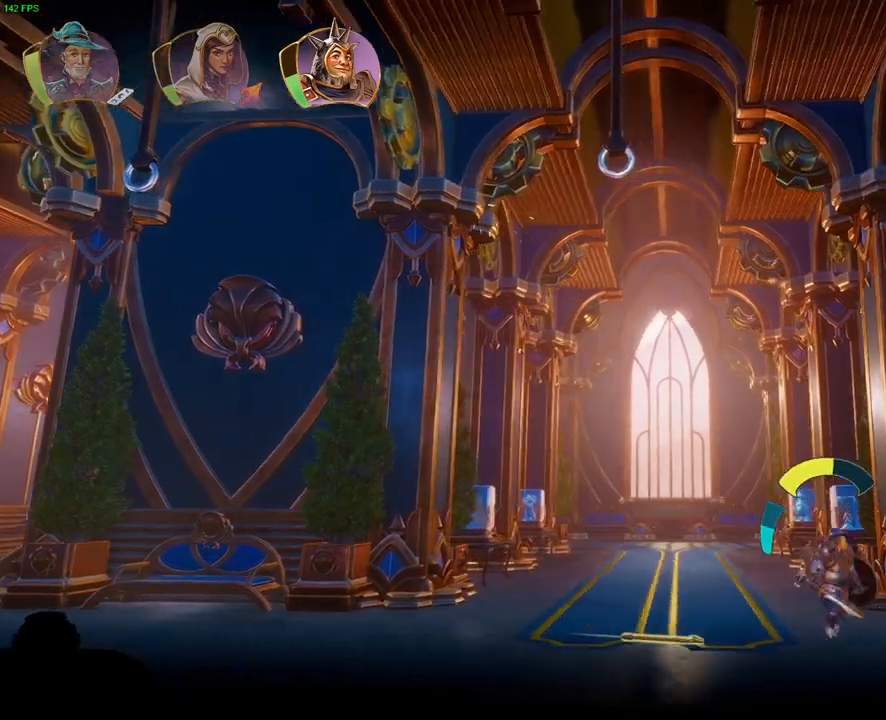
{"dt_ms": 500, "buttons": [], "left_stick": "right", "right_stick": "center", "button_events": [[333, "CROSS", "up"]]}
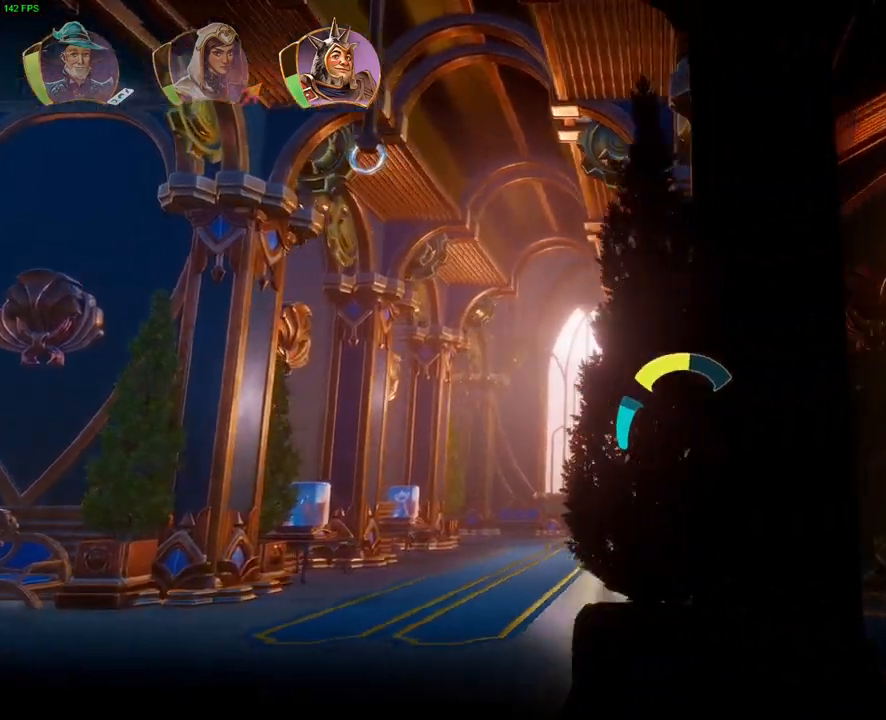
{"dt_ms": 500, "buttons": ["TRIANGLE"], "left_stick": "right", "right_stick": "center", "button_events": [[500, "TRIANGLE", "down"]]}
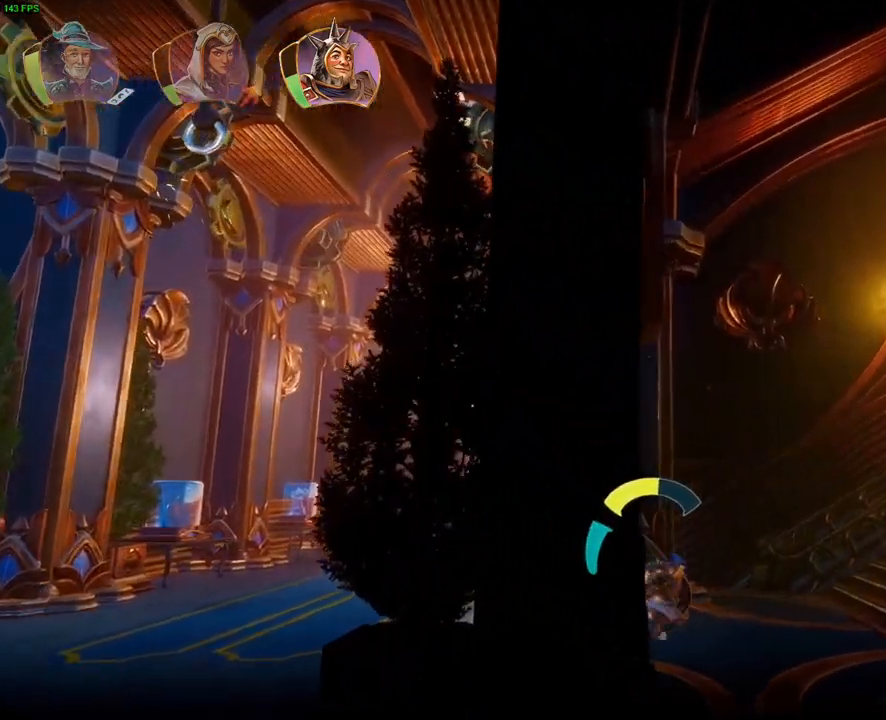
{"dt_ms": 500, "buttons": ["CROSS"], "left_stick": "right", "right_stick": "center", "button_events": [[100, "TRIANGLE", "up"], [483, "CROSS", "down"]]}
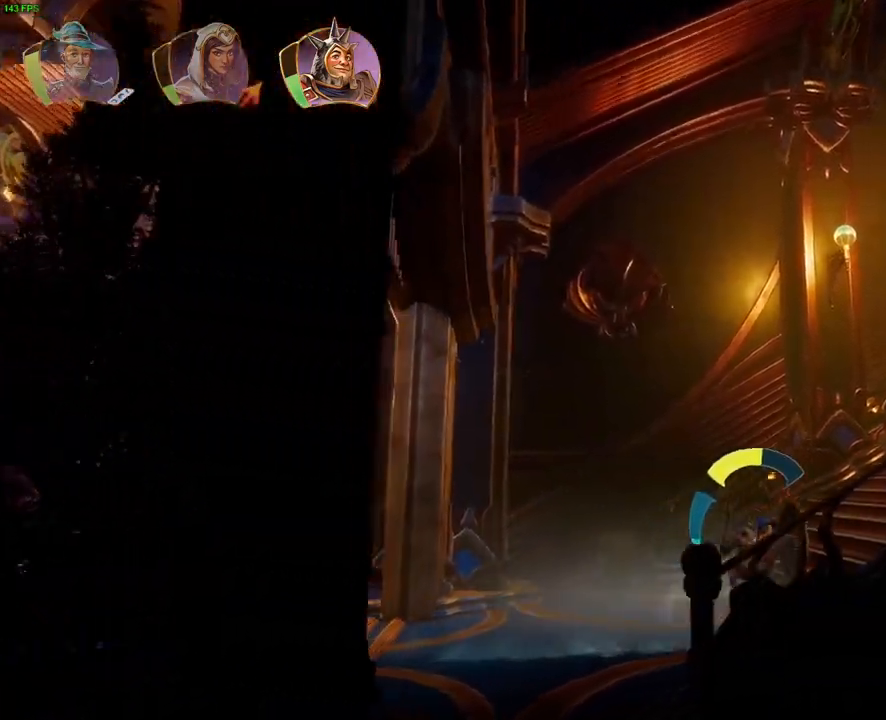
{"dt_ms": 500, "buttons": ["CROSS"], "left_stick": "right", "right_stick": "center", "button_events": [[283, "CROSS", "up"], [433, "CROSS", "down"]]}
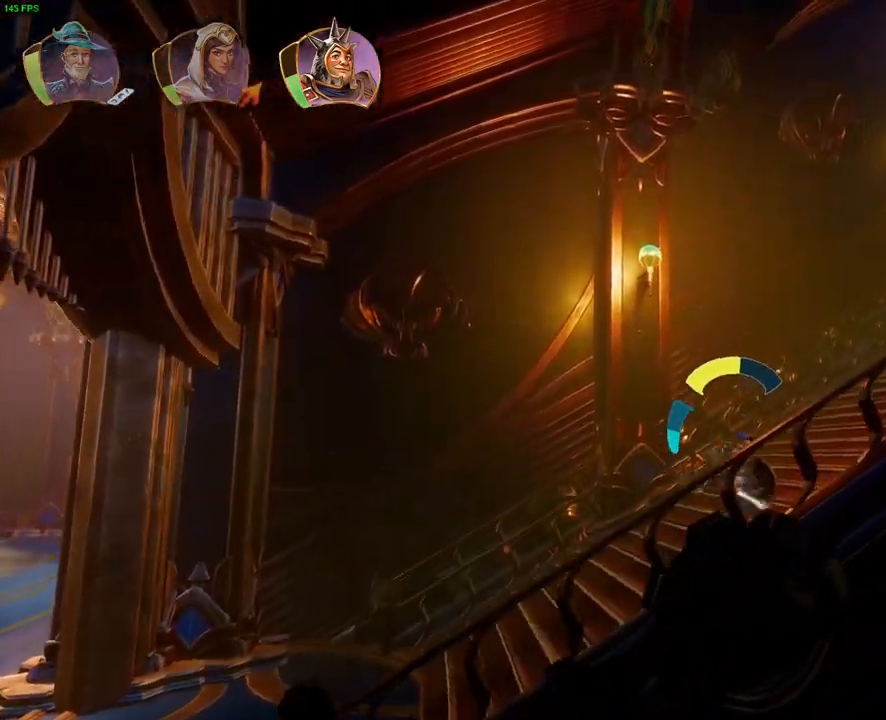
{"dt_ms": 500, "buttons": [], "left_stick": "right", "right_stick": "center", "button_events": [[350, "CROSS", "up"]]}
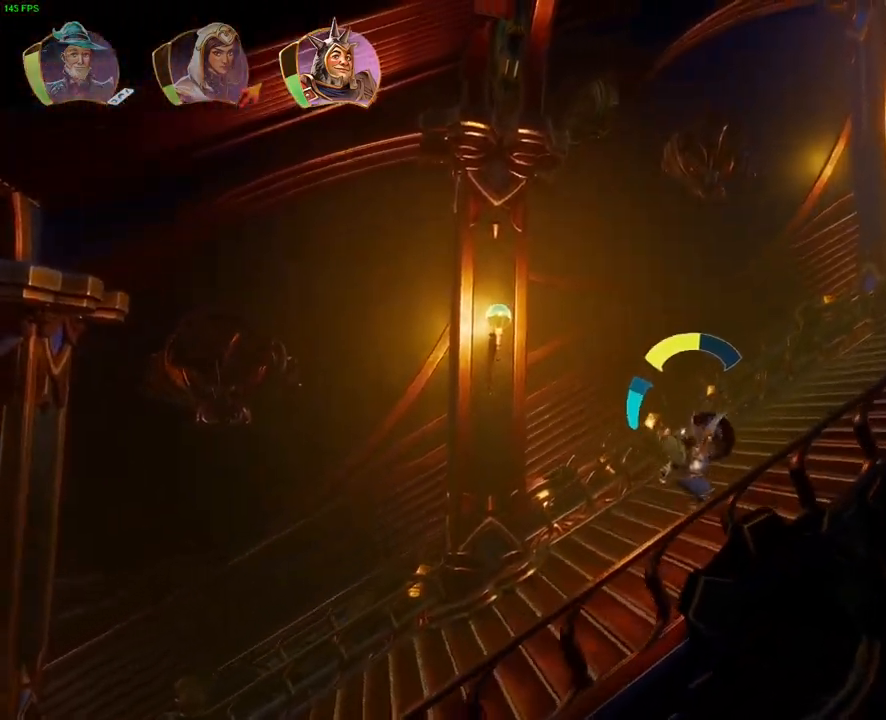
{"dt_ms": 1000, "buttons": [], "left_stick": "right", "right_stick": "center", "button_events": [[67, "CROSS", "down"], [133, "L1", "down"], [233, "CROSS", "up"], [250, "L1", "up"], [433, "TRIANGLE", "down"], [533, "TRIANGLE", "up"], [817, "TRIANGLE", "down"], [900, "TRIANGLE", "up"]]}
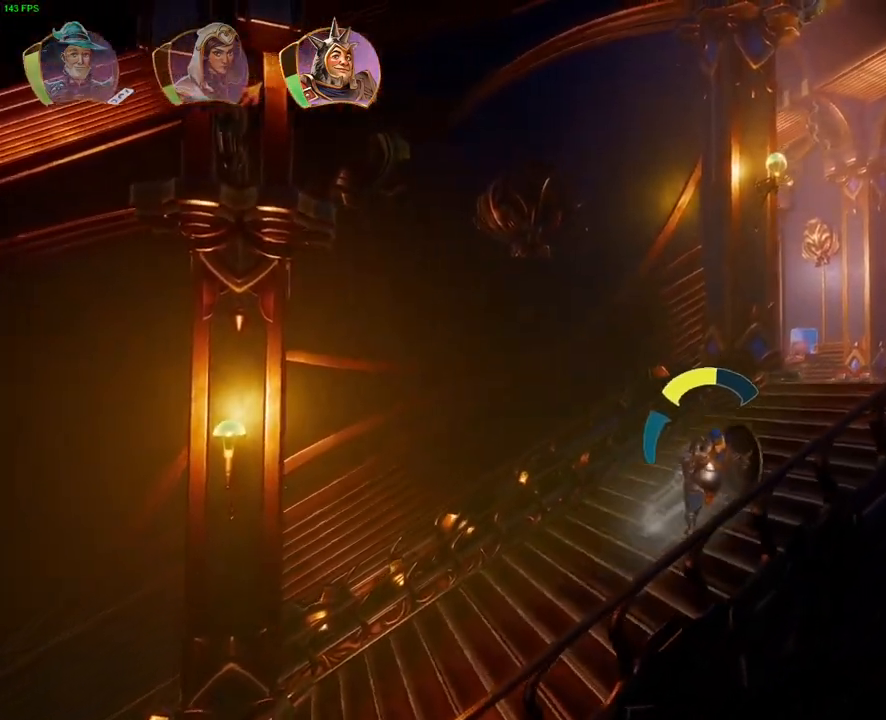
{"dt_ms": 500, "buttons": ["CROSS"], "left_stick": "right", "right_stick": "center", "button_events": [[267, "CROSS", "down"]]}
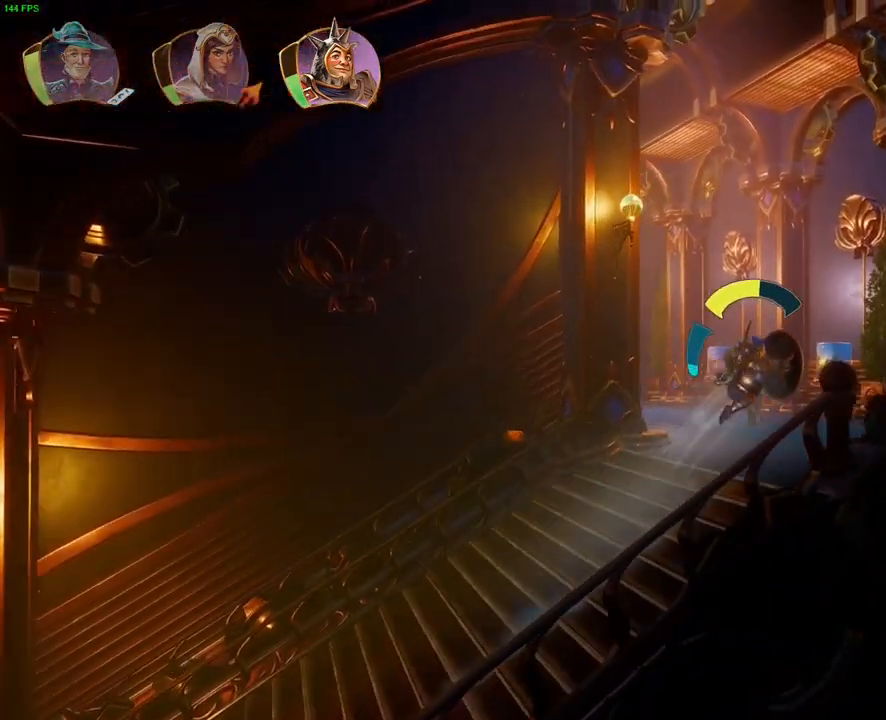
{"dt_ms": 500, "buttons": ["CROSS"], "left_stick": "right", "right_stick": "center", "button_events": [[117, "CROSS", "up"], [367, "CROSS", "down"]]}
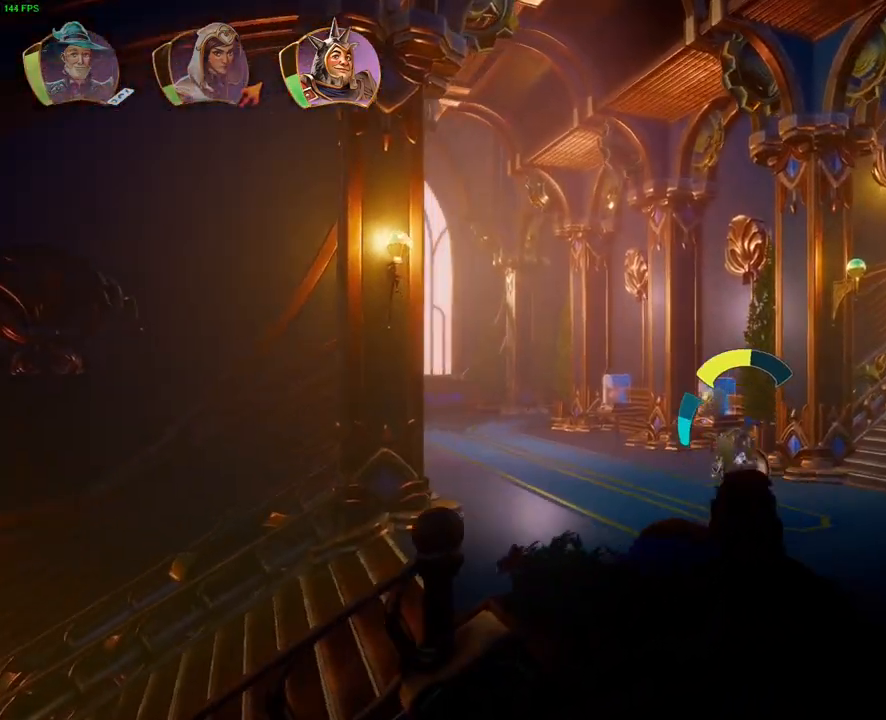
{"dt_ms": 500, "buttons": ["CROSS"], "left_stick": "right", "right_stick": "center", "button_events": []}
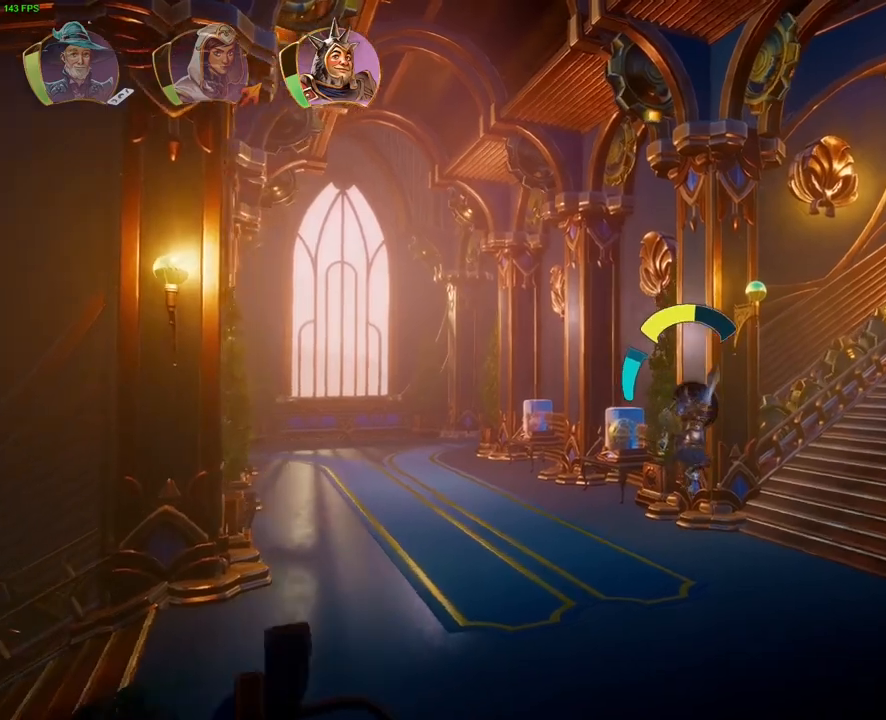
{"dt_ms": 500, "buttons": ["TRIANGLE"], "left_stick": "right", "right_stick": "center", "button_events": [[67, "CROSS", "up"], [500, "TRIANGLE", "down"]]}
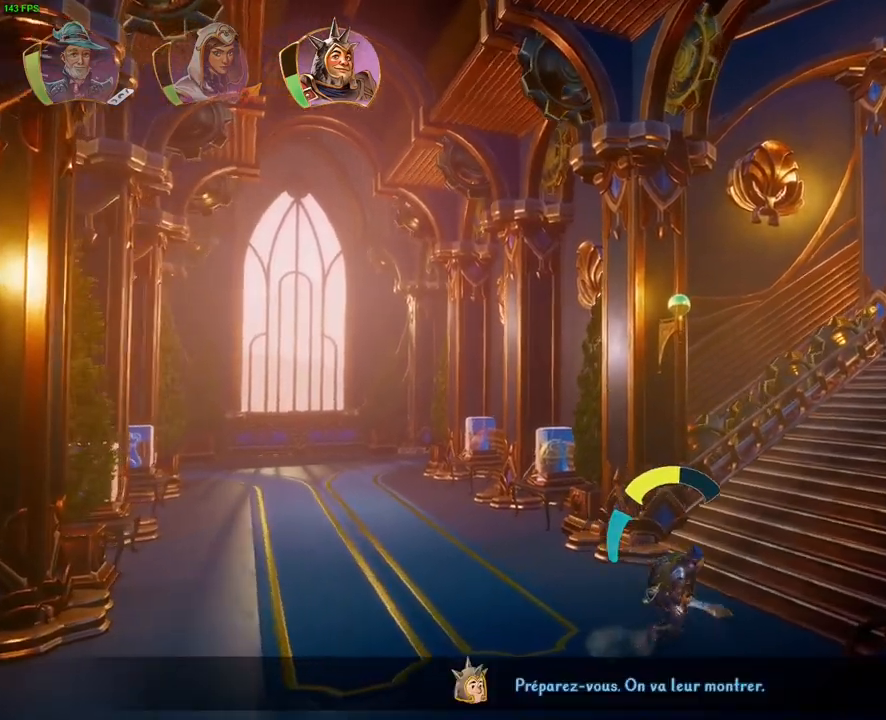
{"dt_ms": 500, "buttons": ["CROSS"], "left_stick": "right", "right_stick": "center", "button_events": [[100, "TRIANGLE", "up"], [483, "CROSS", "down"]]}
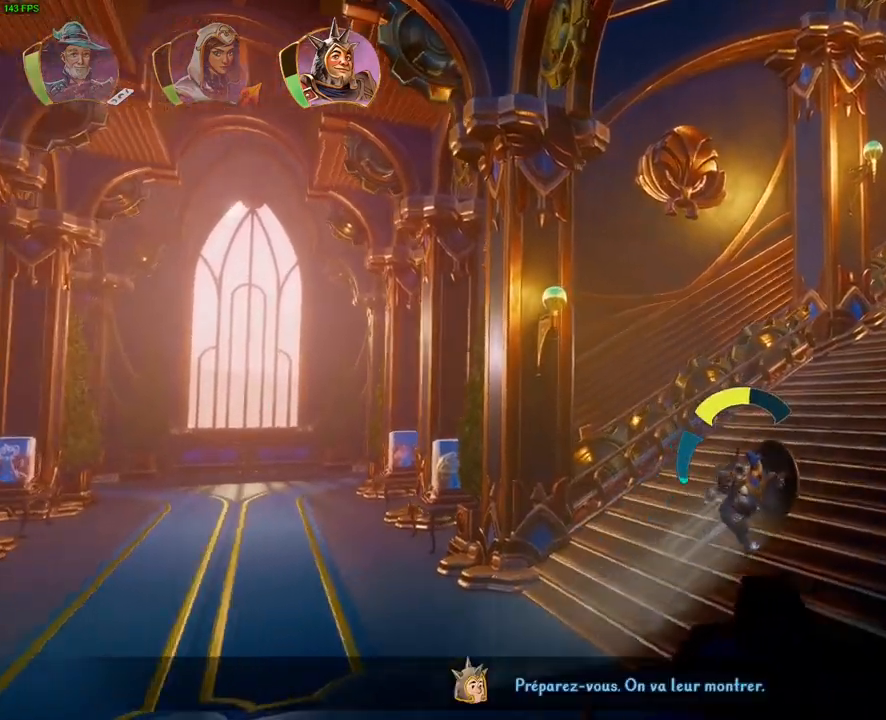
{"dt_ms": 500, "buttons": ["CROSS"], "left_stick": "right", "right_stick": "center", "button_events": [[267, "CROSS", "up"], [450, "CROSS", "down"]]}
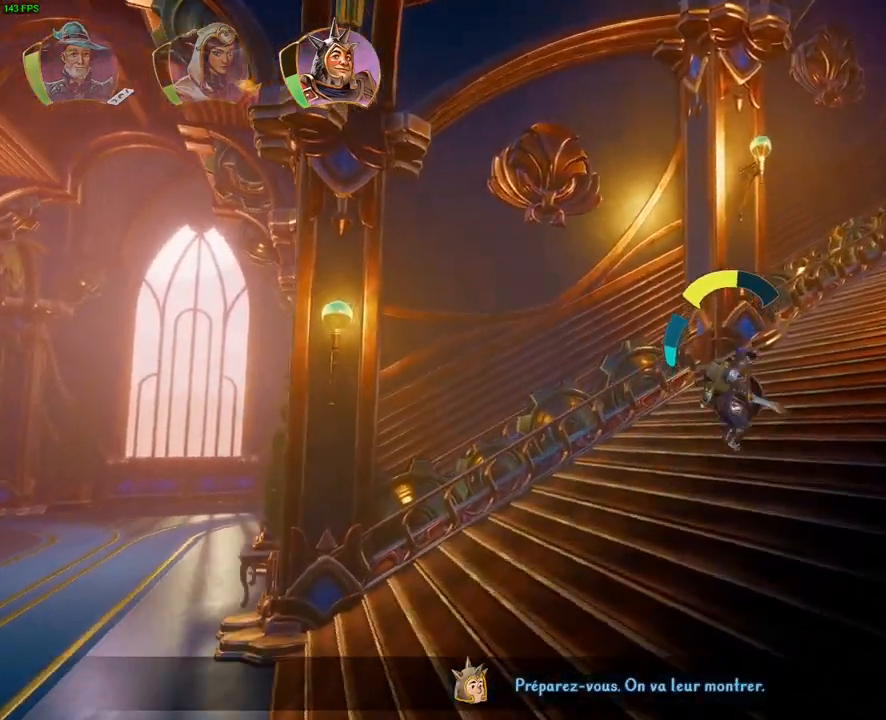
{"dt_ms": 500, "buttons": [], "left_stick": "right", "right_stick": "center", "button_events": [[400, "CROSS", "up"]]}
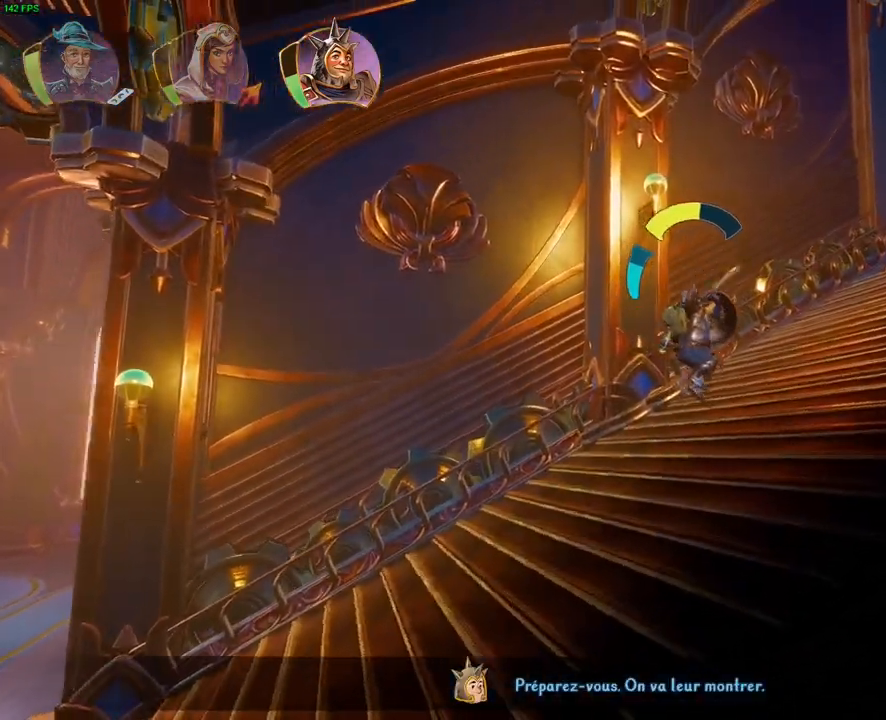
{"dt_ms": 500, "buttons": ["TRIANGLE"], "left_stick": "right", "right_stick": "center", "button_events": [[83, "CROSS", "down"], [250, "CROSS", "up"], [433, "TRIANGLE", "down"]]}
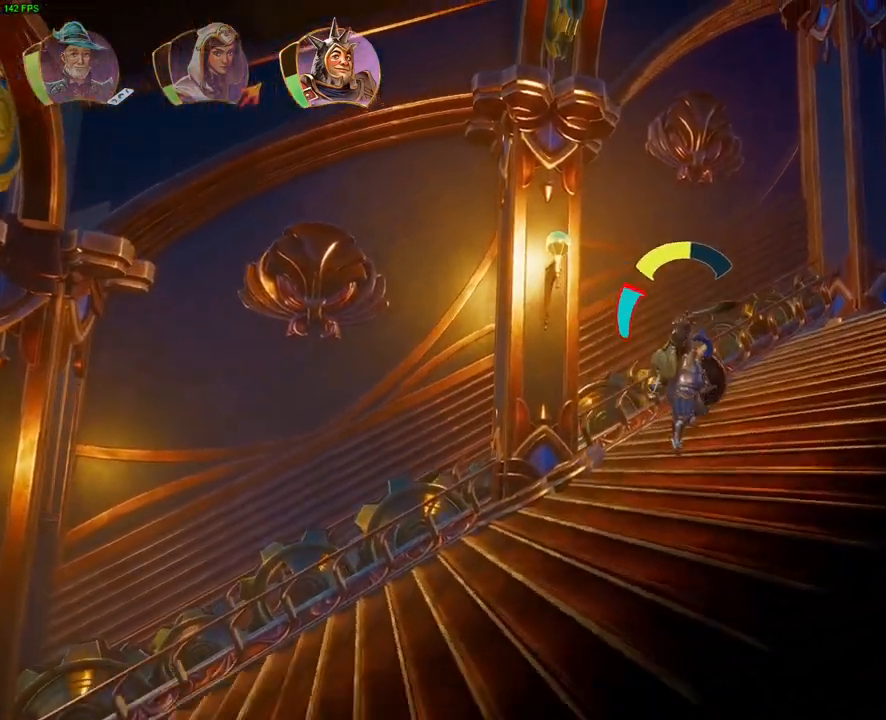
{"dt_ms": 500, "buttons": [], "left_stick": "right", "right_stick": "center", "button_events": [[50, "TRIANGLE", "up"], [300, "TRIANGLE", "down"], [400, "TRIANGLE", "up"]]}
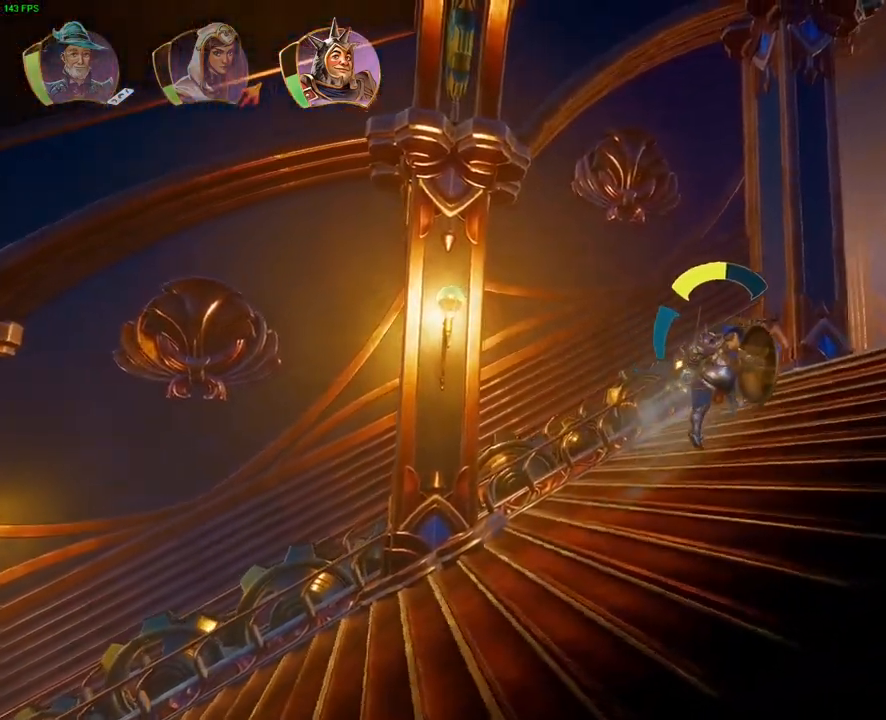
{"dt_ms": 500, "buttons": ["CROSS"], "left_stick": "right", "right_stick": "center", "button_events": [[233, "CROSS", "down"]]}